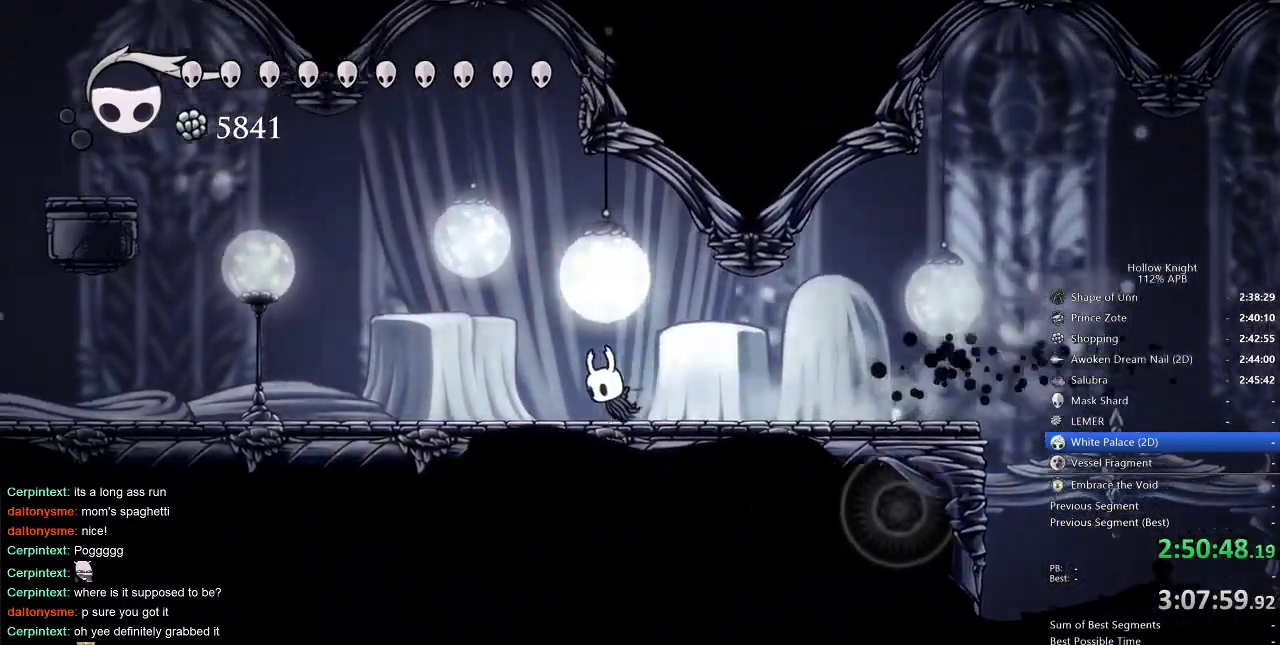
Gameplay with keyboard; each line is a JSON object with the keys held at the frame after it. "events" lists presses ("down") and releases ("up") of "cdash", "dash", "dnail", "down", "heal", "inv", "jump", "left", "nail", "right", "spell" and "up" between this image and that frame as [ms after this image, input, new state], when the widget could be followed in between. No other keys are recorded. Mouse input is not recorded. Key names are as the overlay labels them; some are game actions (e.g. jump) rather than physical keys.
{"keys": ["left"], "events": [[83, "jump", "down"], [350, "dash", "down"], [400, "jump", "up"], [466, "dash", "up"]]}
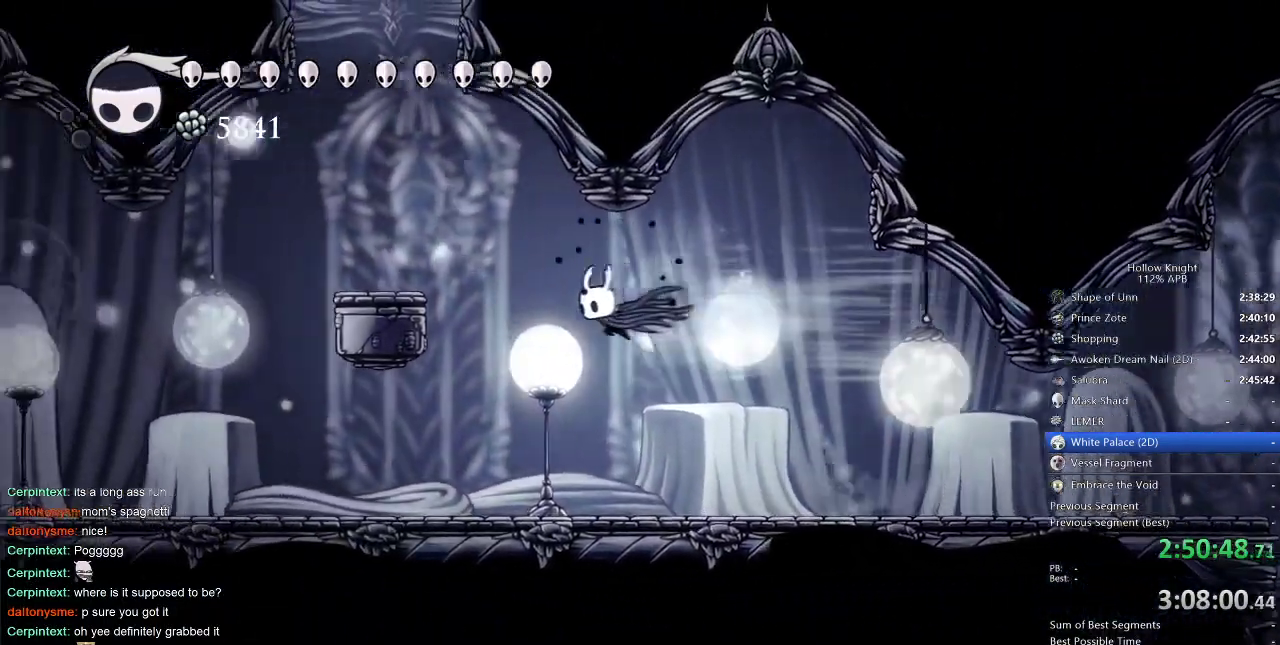
{"keys": ["down", "jump", "left"], "events": [[100, "down", "down"], [100, "left", "up"], [100, "nail", "down"], [283, "left", "down"], [416, "nail", "up"], [466, "jump", "down"]]}
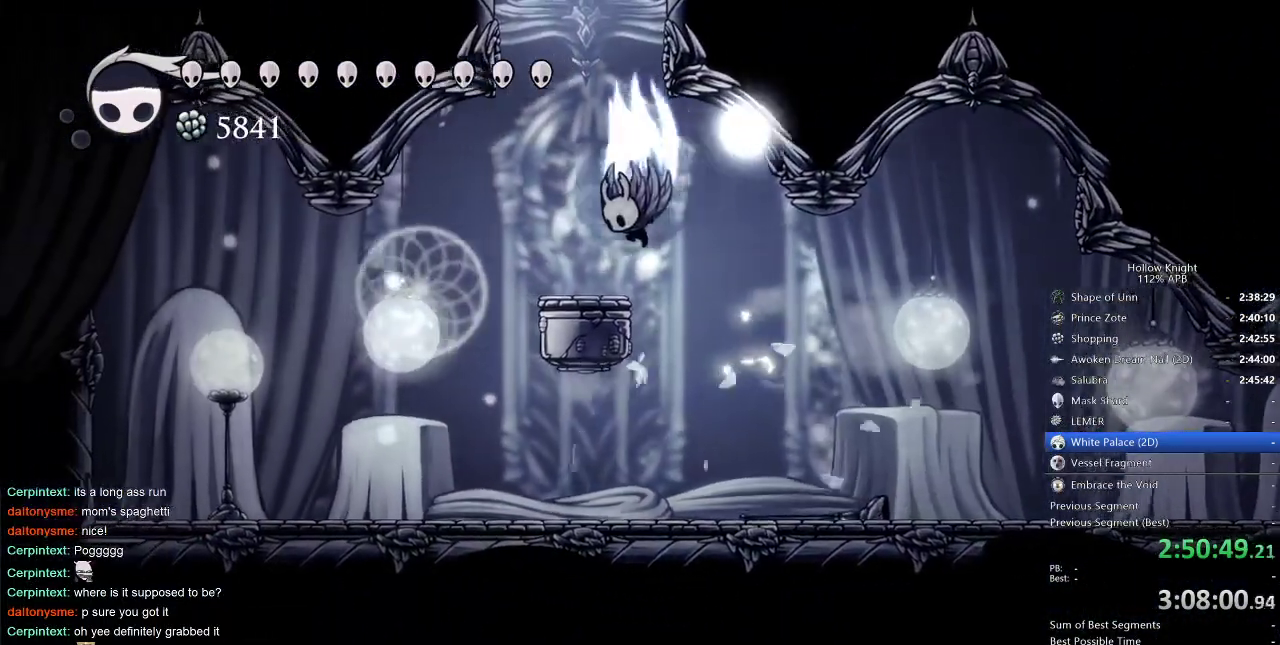
{"keys": ["jump", "right"], "events": [[50, "down", "up"], [150, "left", "up"], [150, "right", "down"]]}
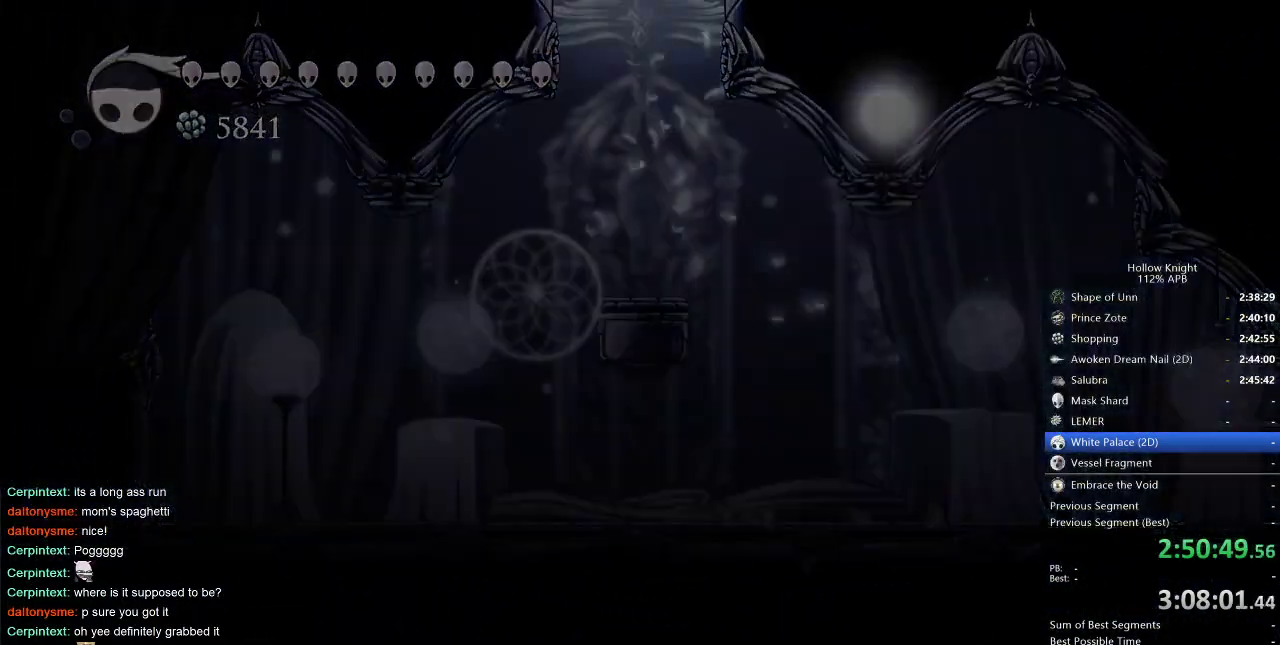
{"keys": ["right"], "events": [[133, "jump", "up"]]}
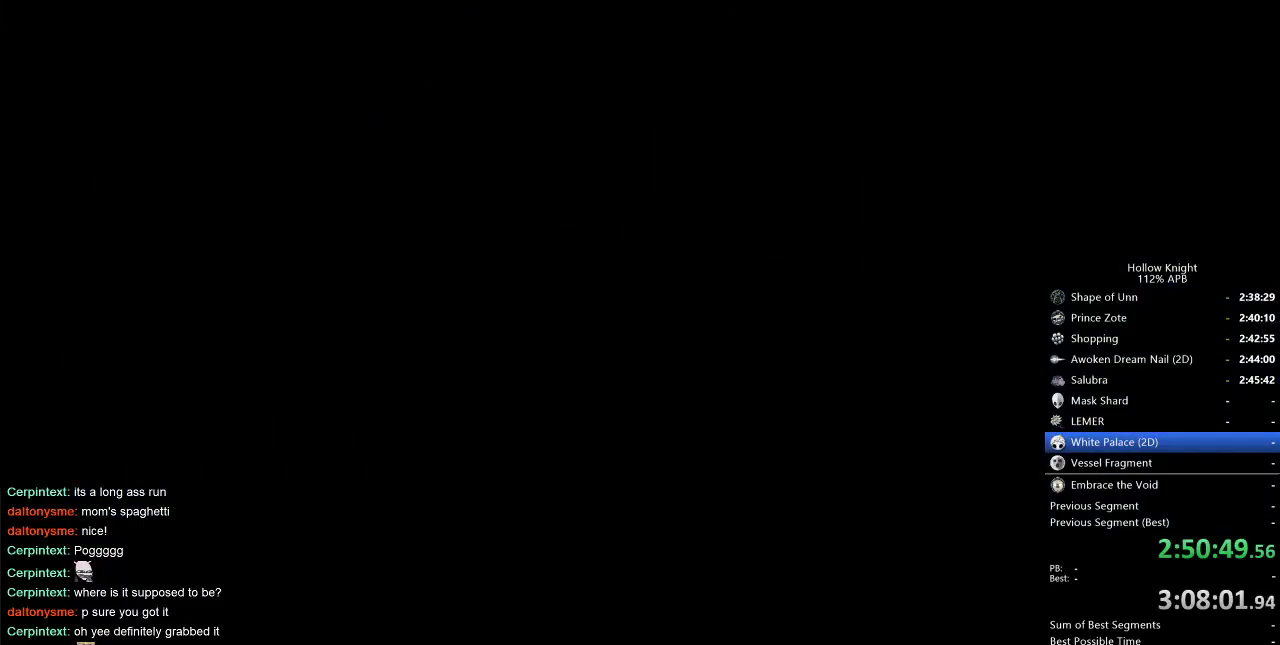
{"keys": ["right"], "events": []}
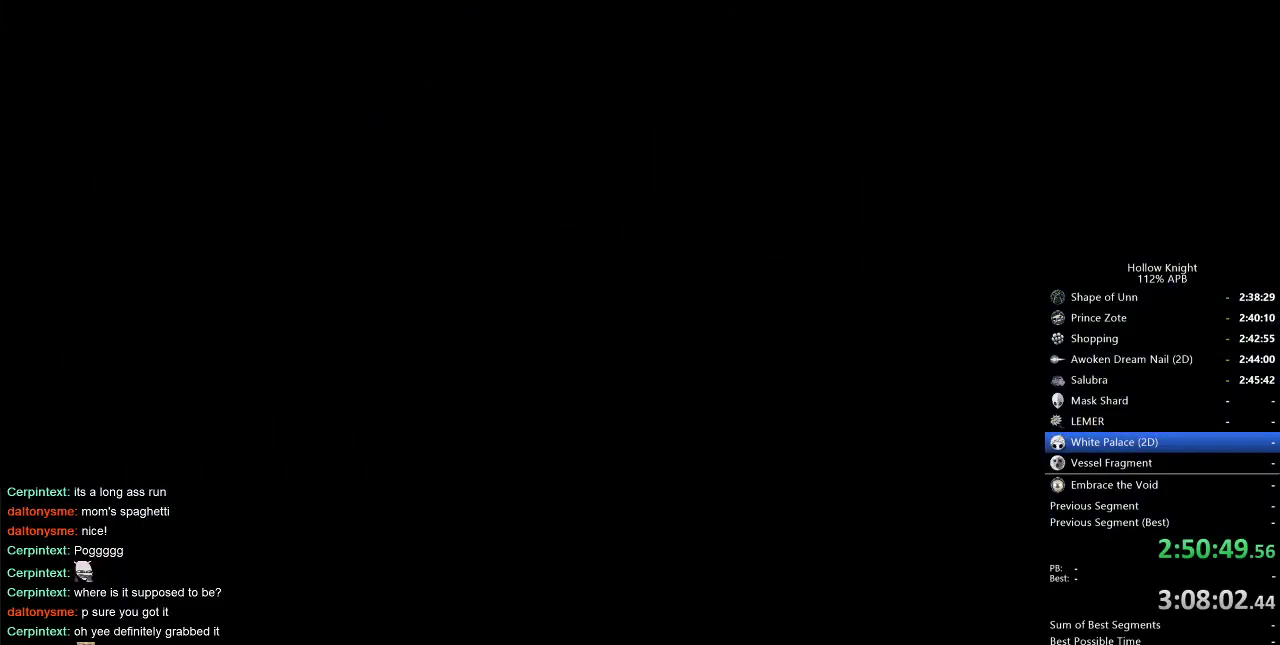
{"keys": ["right"], "events": []}
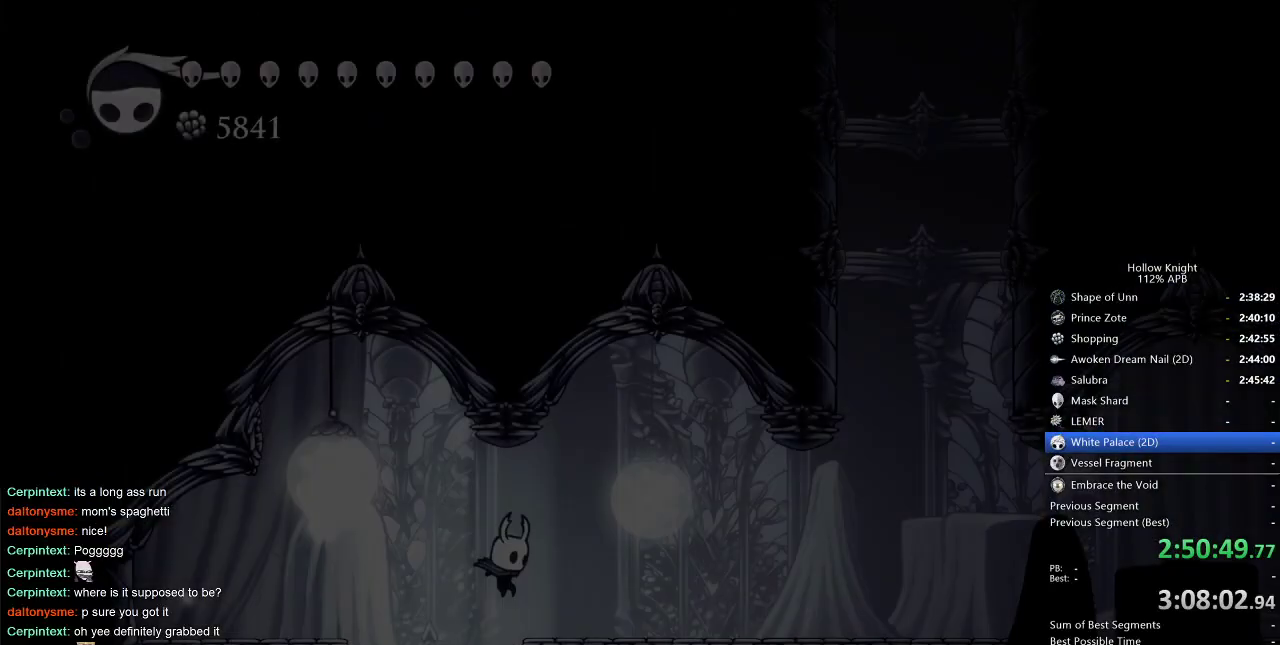
{"keys": ["dash", "right"], "events": [[416, "dash", "down"]]}
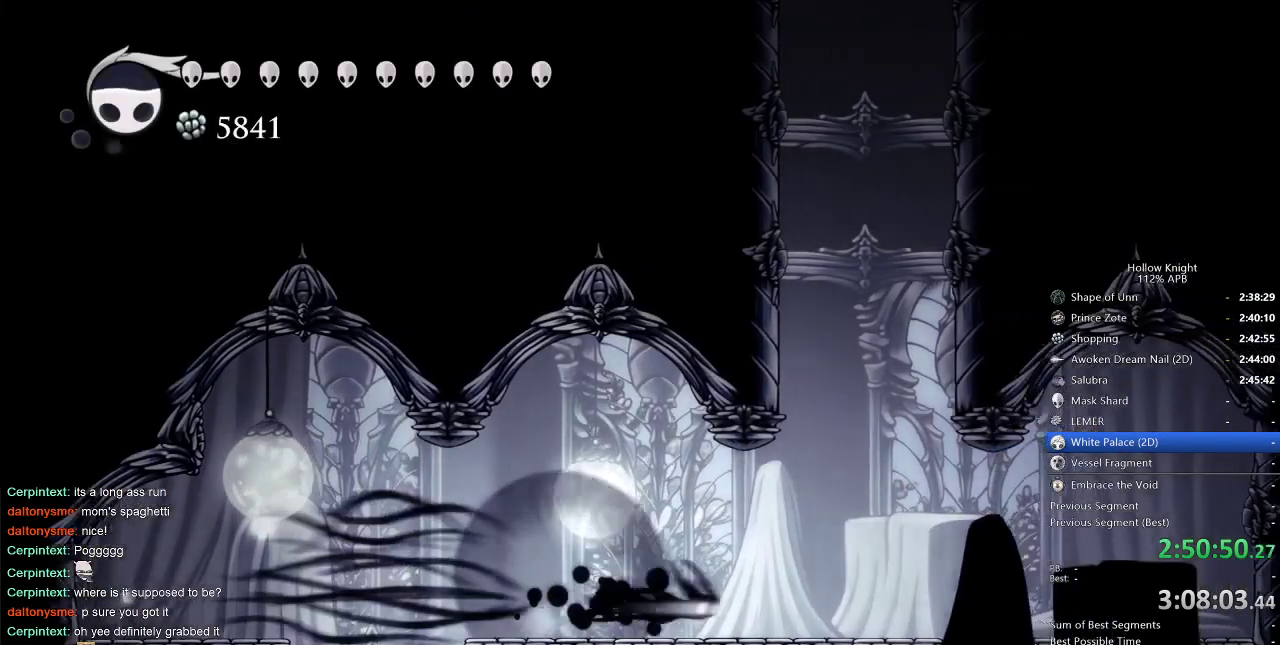
{"keys": ["jump", "left"], "events": [[133, "dash", "up"], [200, "jump", "down"], [300, "right", "up"], [400, "left", "down"]]}
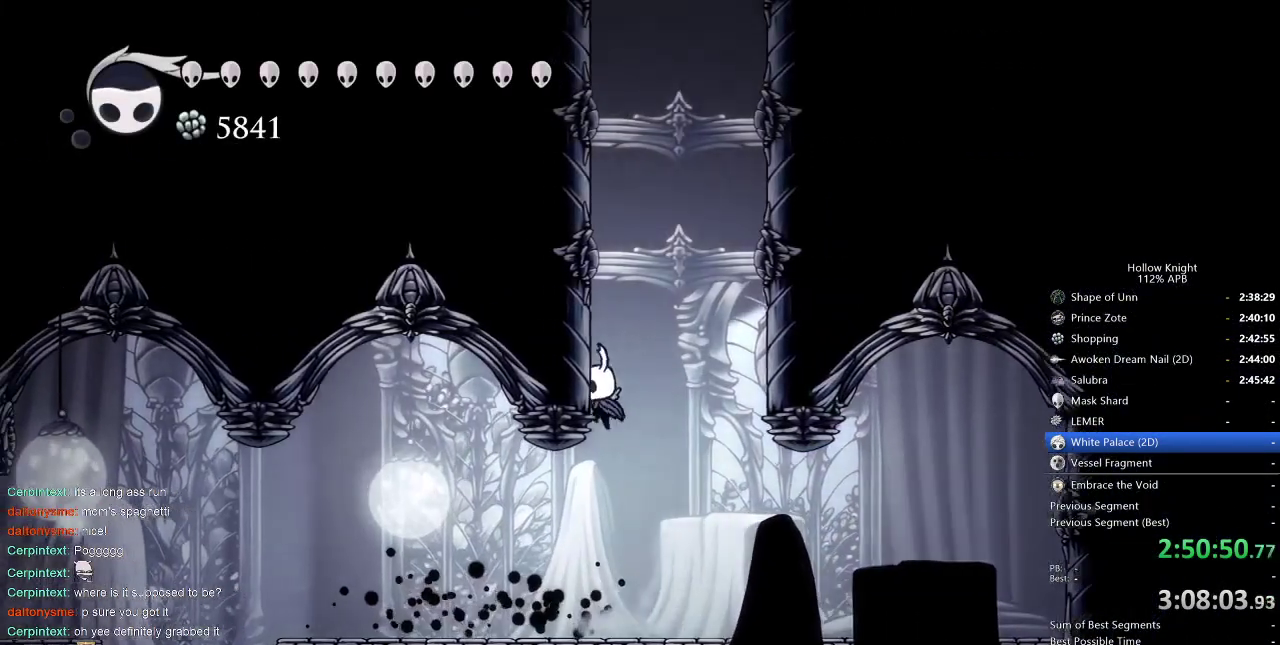
{"keys": ["jump", "left"], "events": [[366, "jump", "up"], [400, "jump", "down"]]}
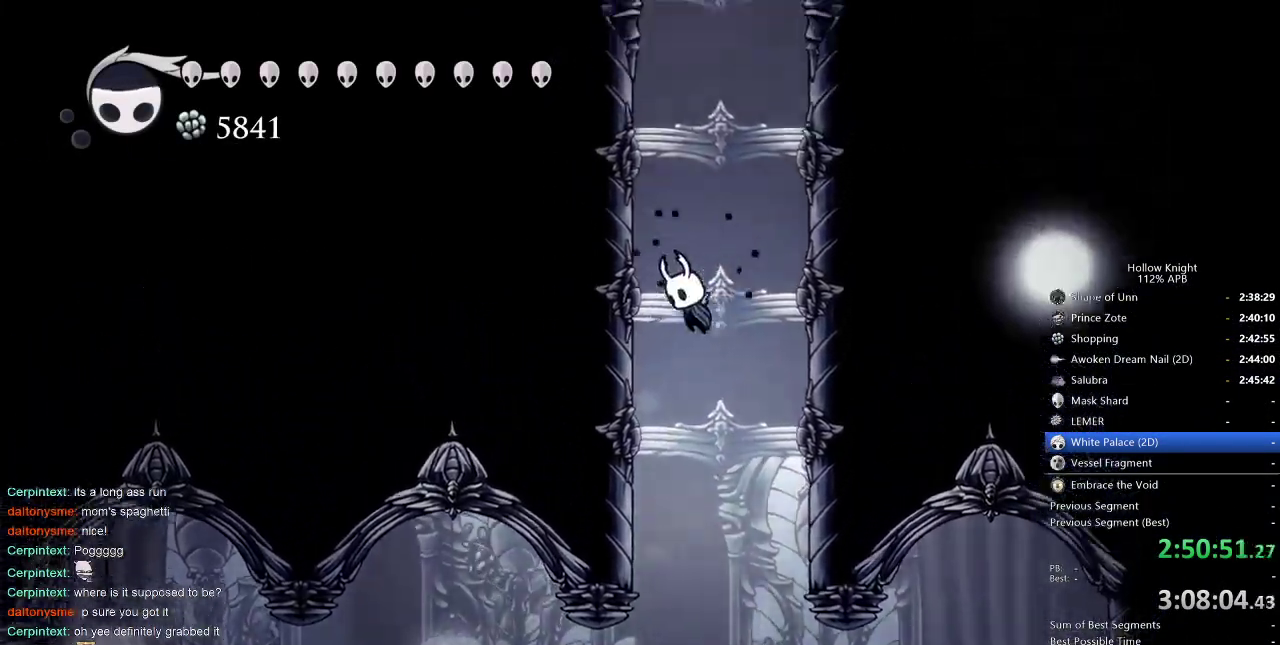
{"keys": ["left"], "events": [[183, "jump", "up"], [233, "jump", "down"], [466, "jump", "up"]]}
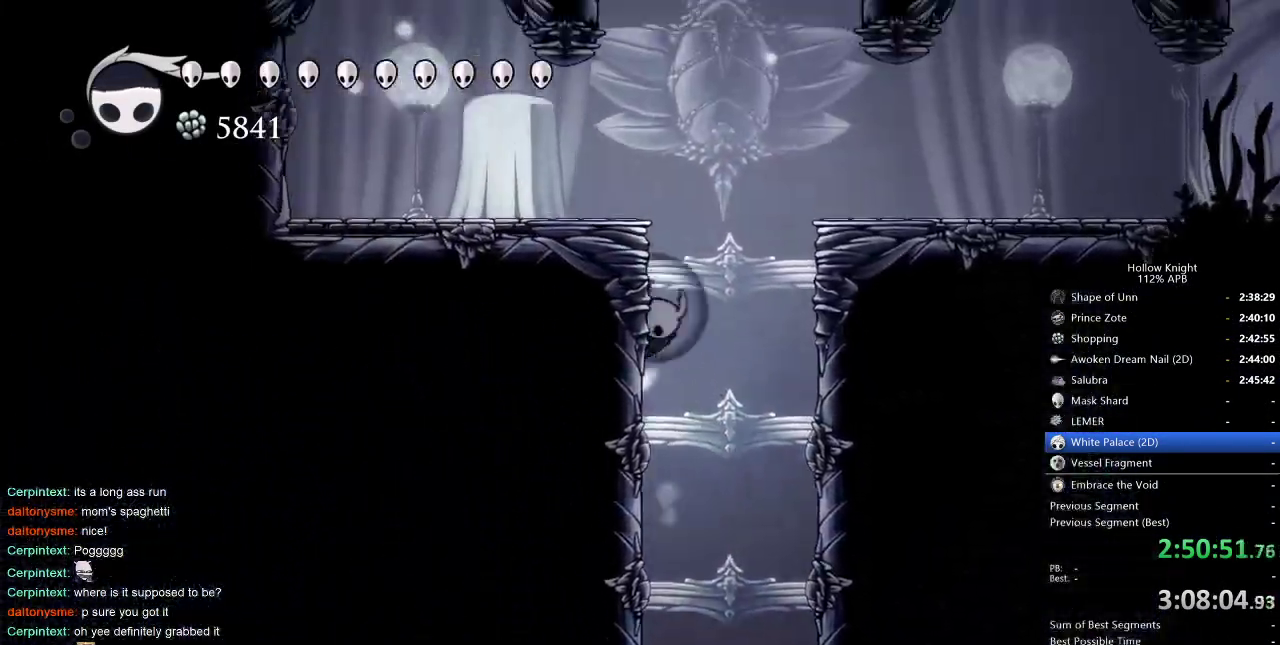
{"keys": ["right"], "events": [[16, "jump", "down"], [66, "right", "down"], [116, "left", "up"], [200, "dash", "down"], [300, "jump", "up"], [350, "dash", "up"]]}
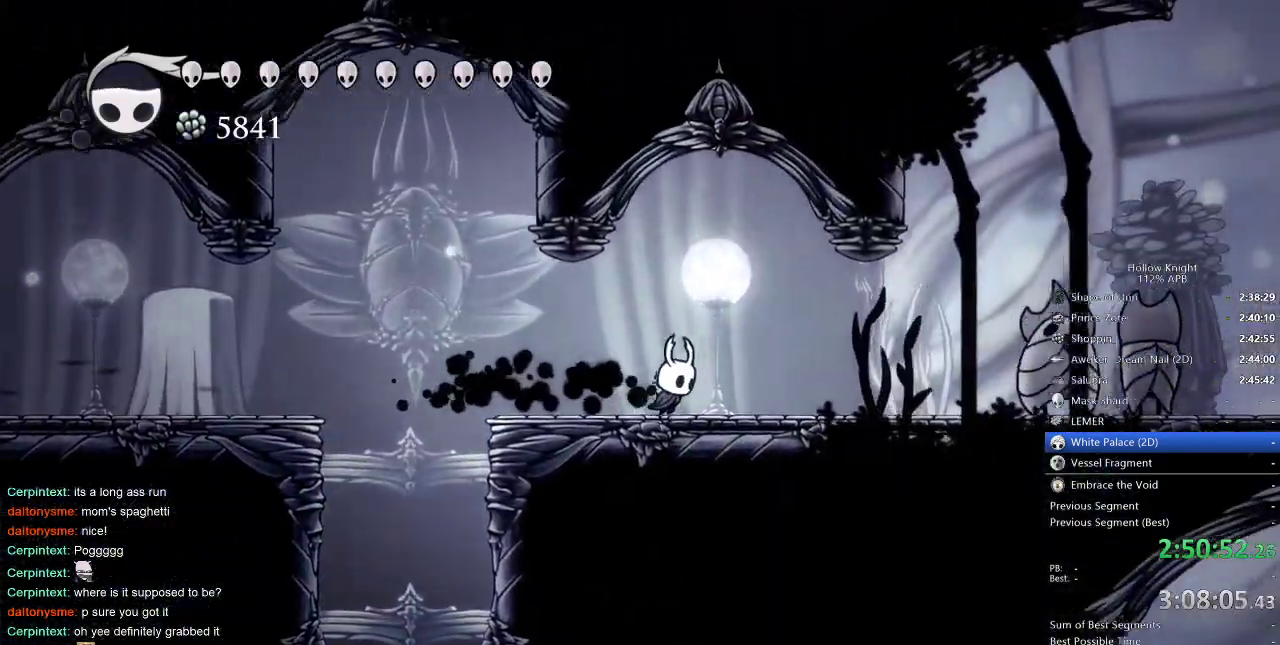
{"keys": ["down", "jump", "right"], "events": [[166, "dash", "down"], [316, "dash", "up"], [466, "down", "down"], [500, "jump", "down"]]}
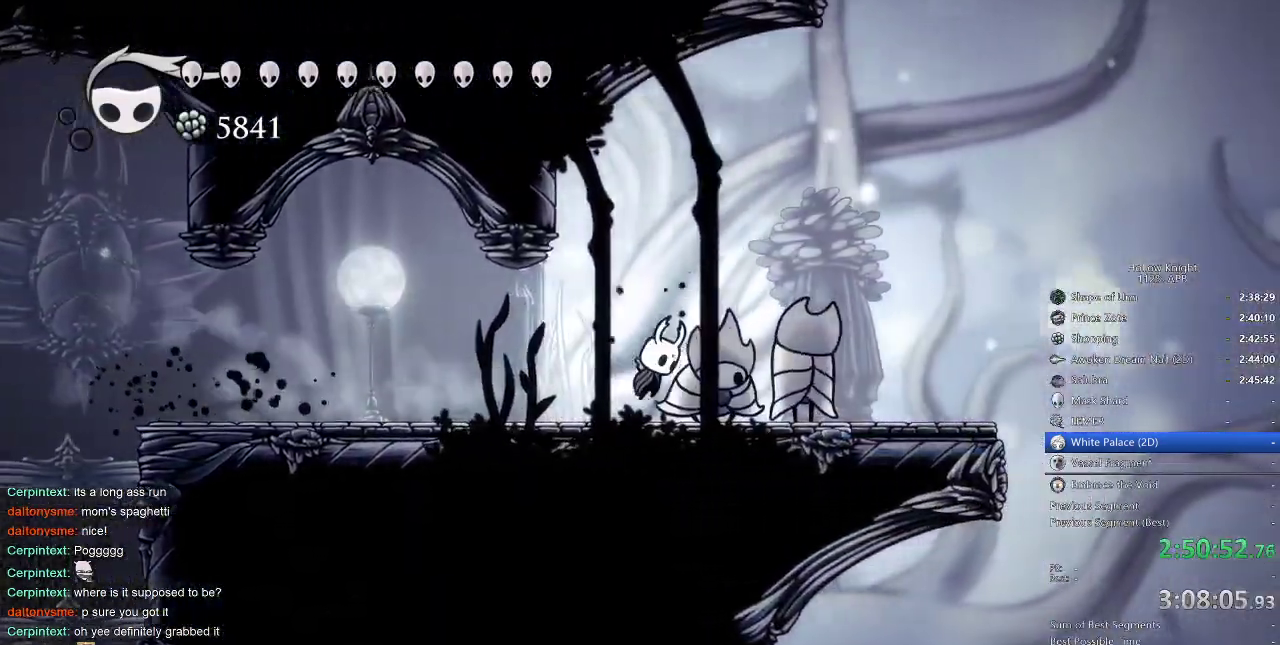
{"keys": ["right"], "events": [[183, "nail", "down"], [383, "down", "up"], [466, "jump", "up"], [466, "nail", "up"]]}
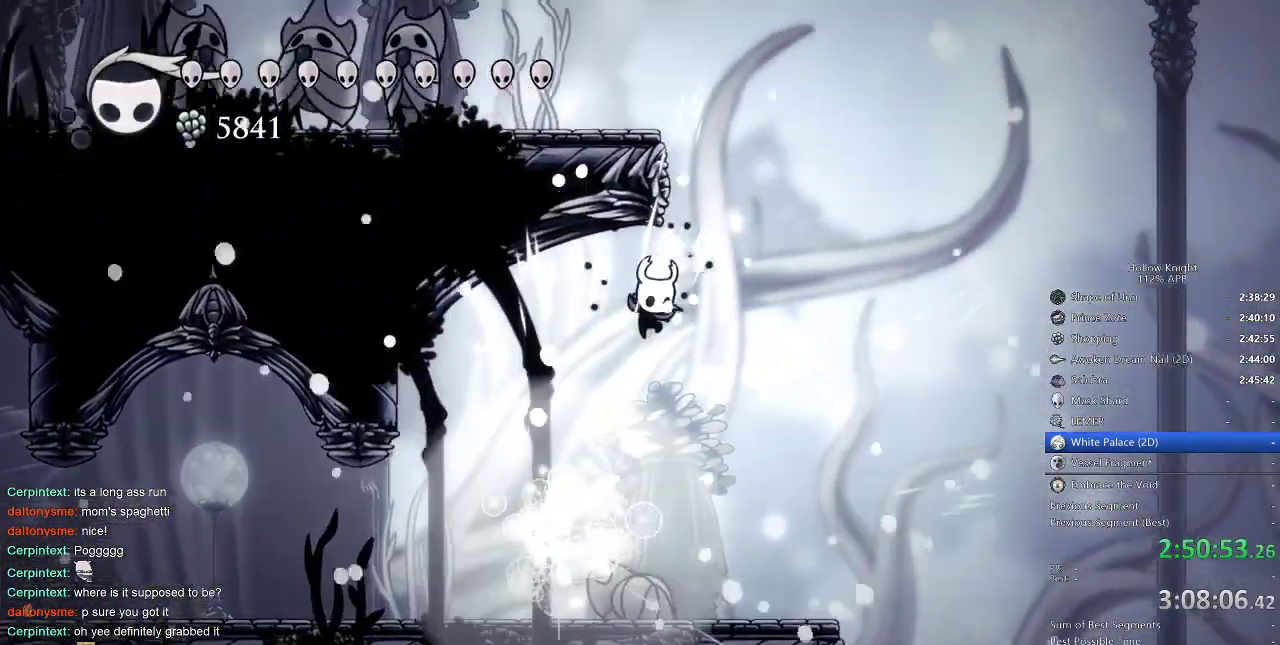
{"keys": ["jump", "left"], "events": [[150, "jump", "down"], [300, "left", "down"], [350, "right", "up"]]}
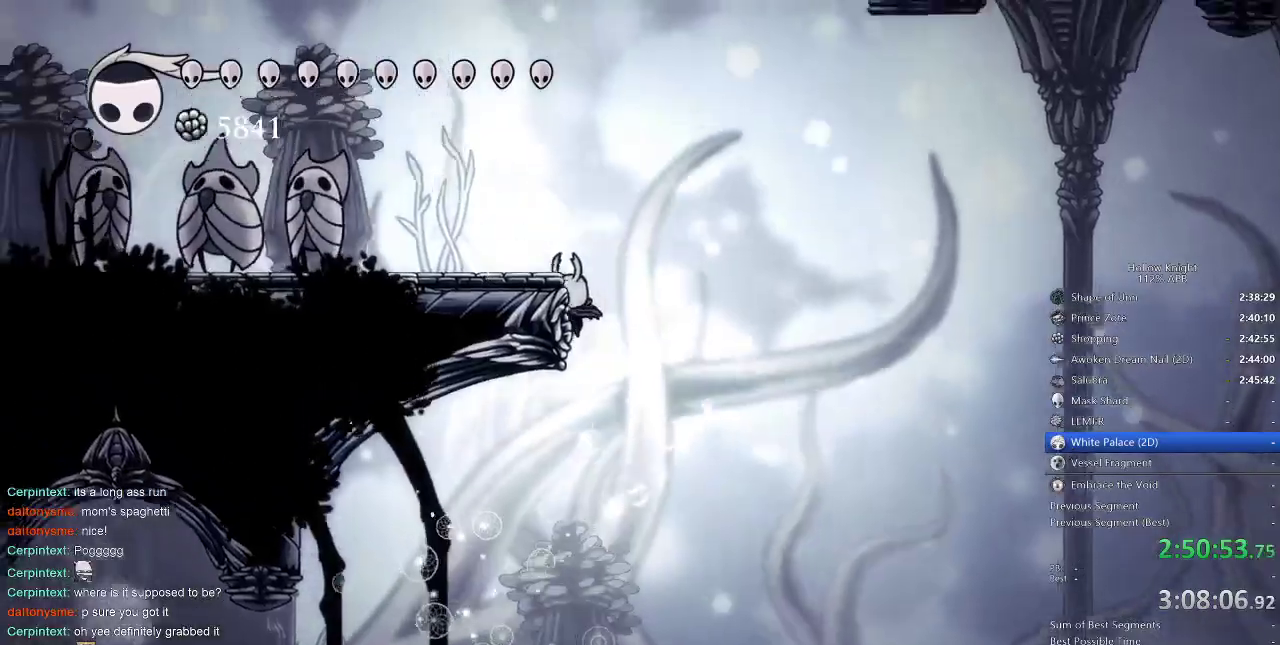
{"keys": ["left", "nail"], "events": [[33, "jump", "up"], [83, "jump", "down"], [266, "dash", "down"], [316, "jump", "up"], [400, "dash", "up"], [500, "nail", "down"]]}
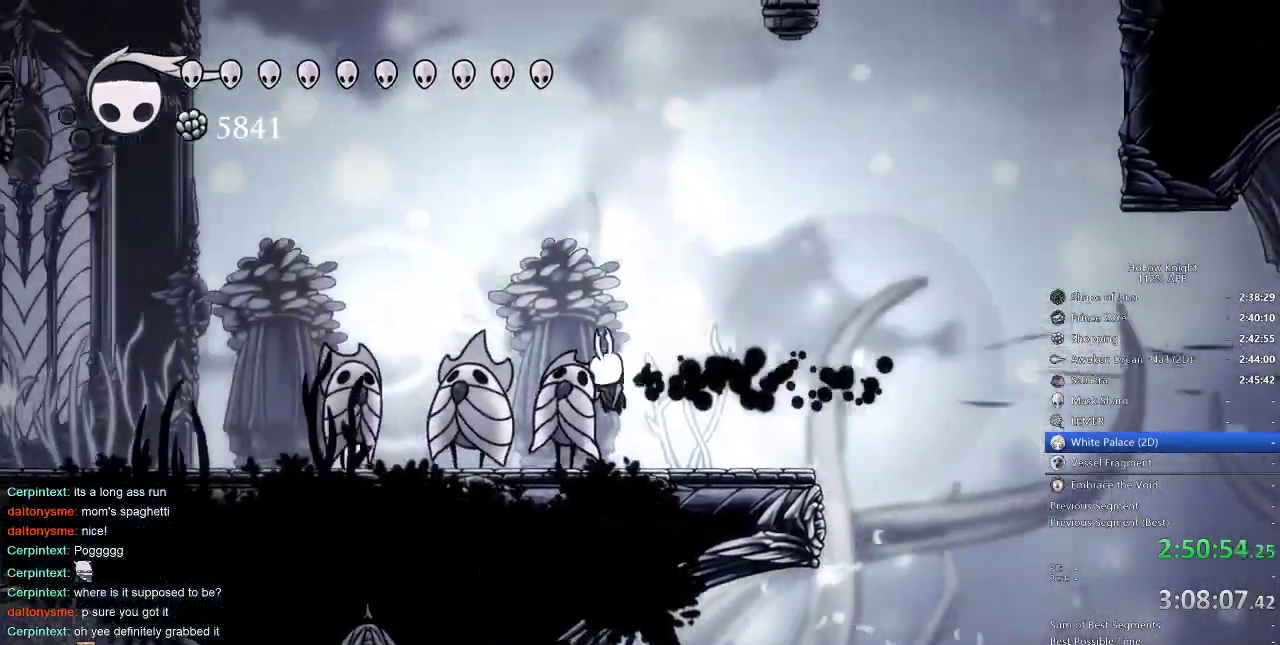
{"keys": ["left"], "events": [[133, "nail", "up"]]}
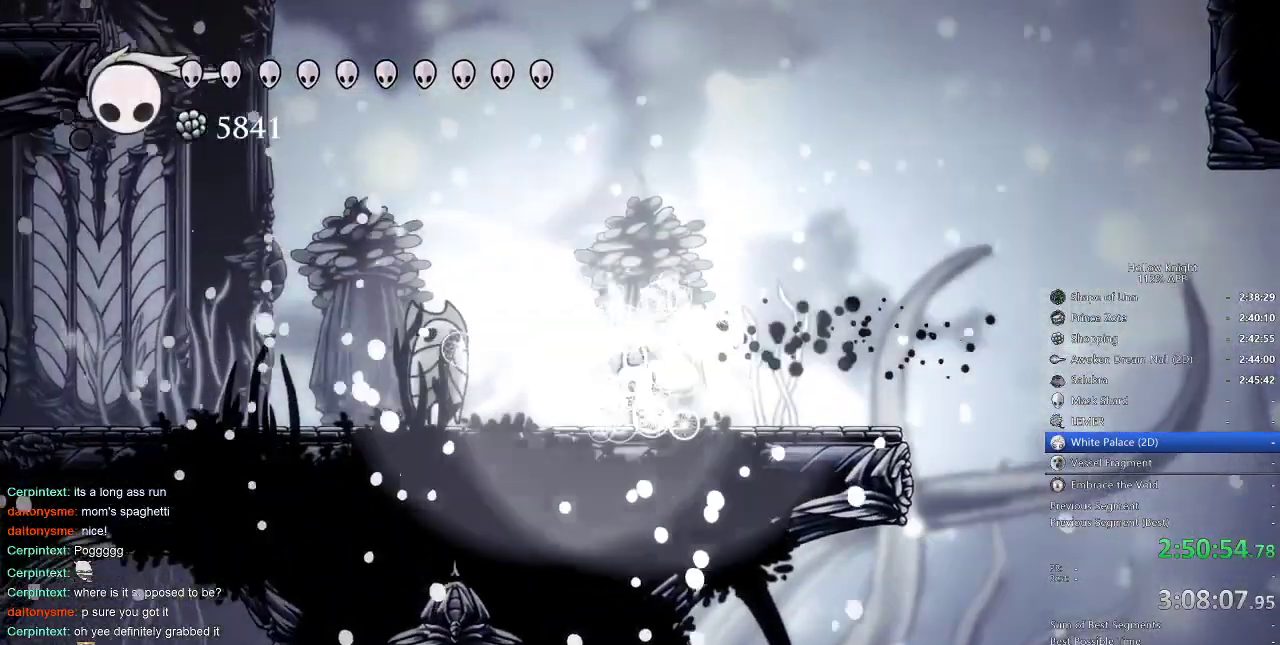
{"keys": ["cdash"], "events": [[116, "nail", "down"], [216, "nail", "up"], [400, "cdash", "down"], [400, "left", "up"]]}
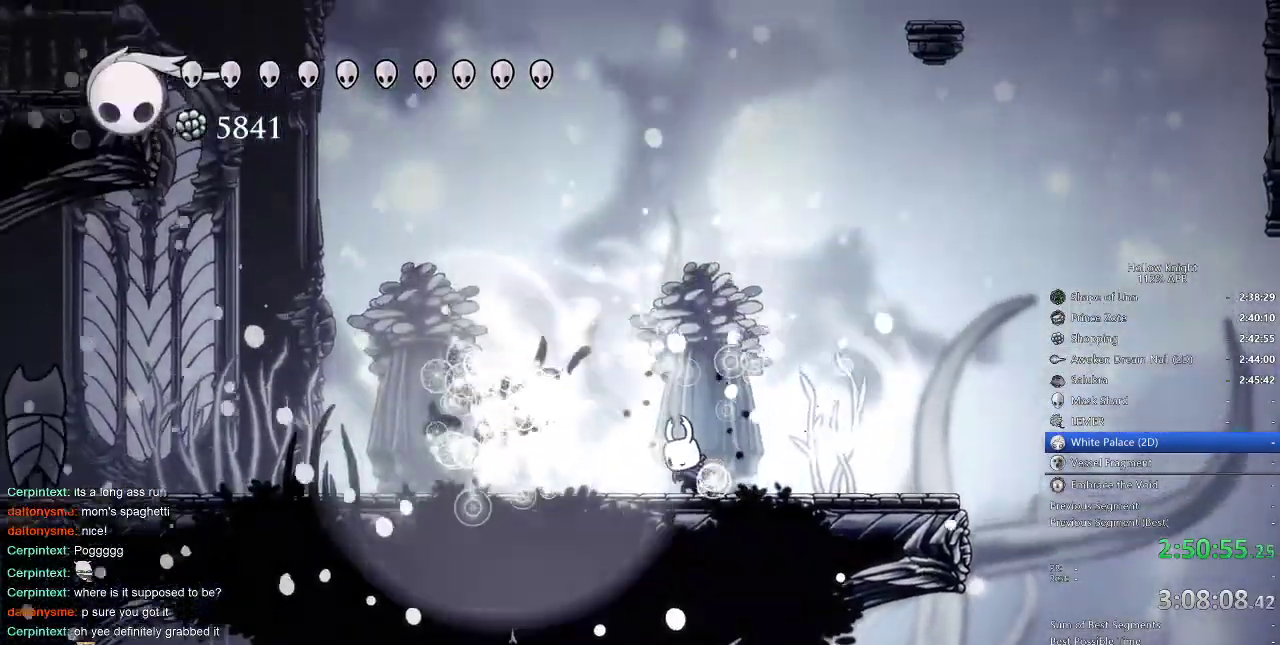
{"keys": ["cdash"], "events": []}
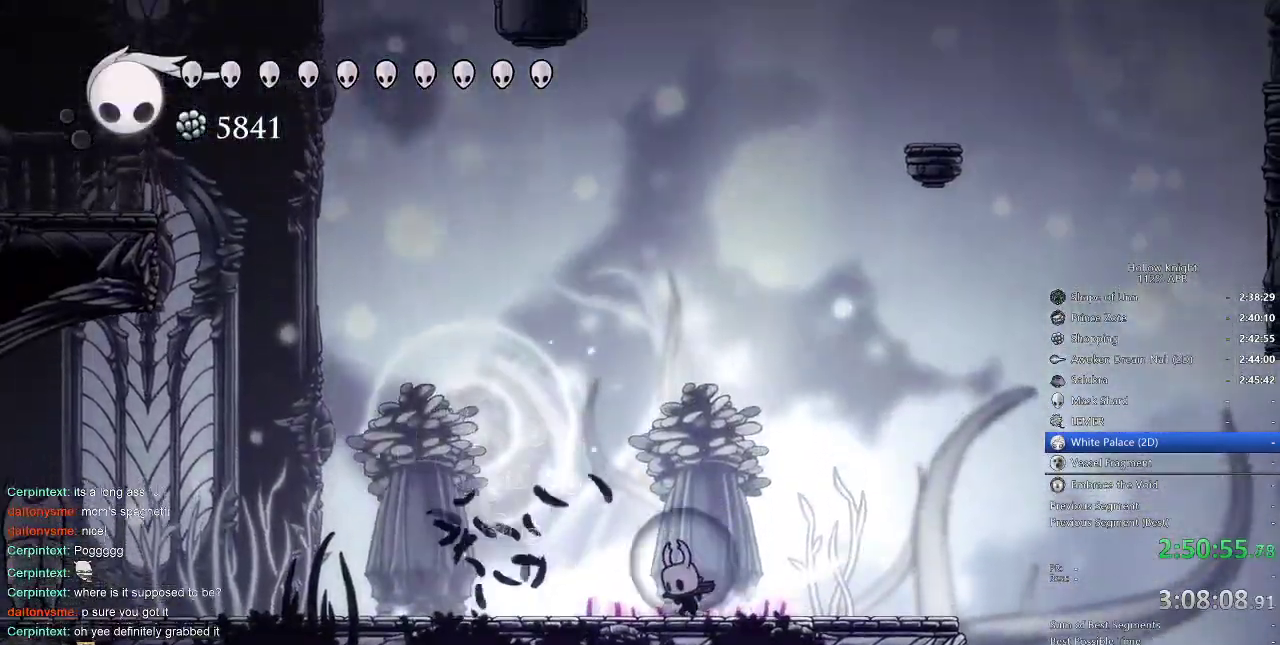
{"keys": ["left"], "events": [[383, "cdash", "up"], [383, "left", "down"]]}
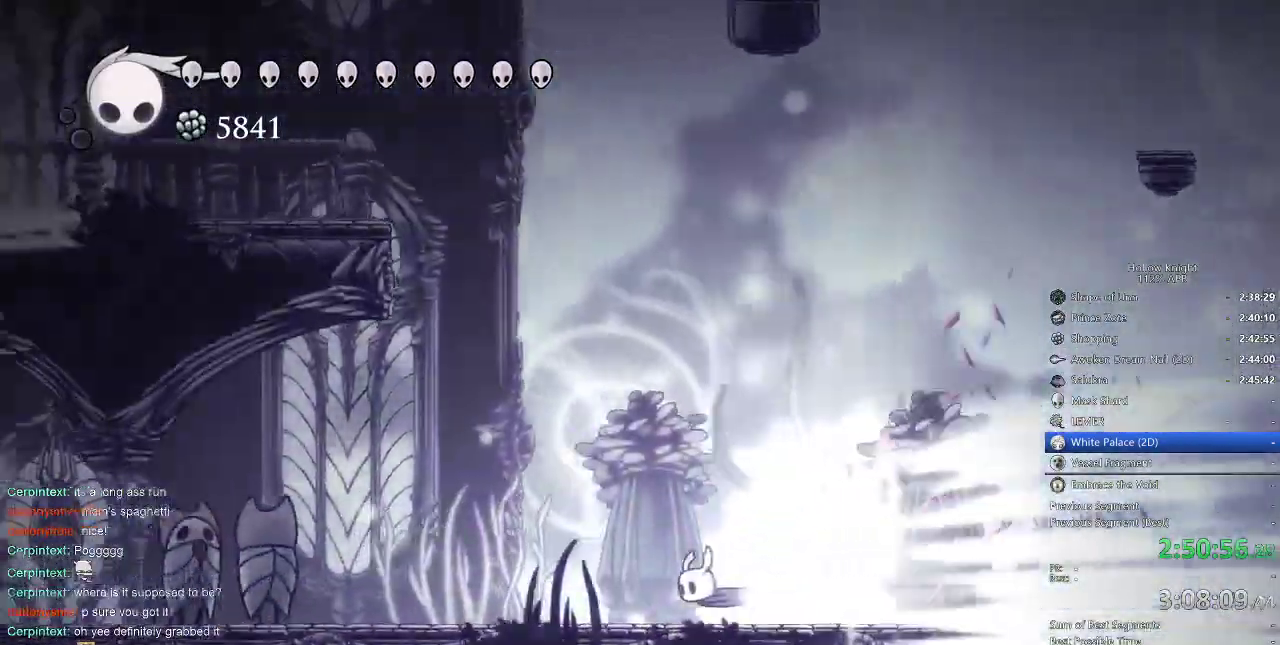
{"keys": ["left"], "events": []}
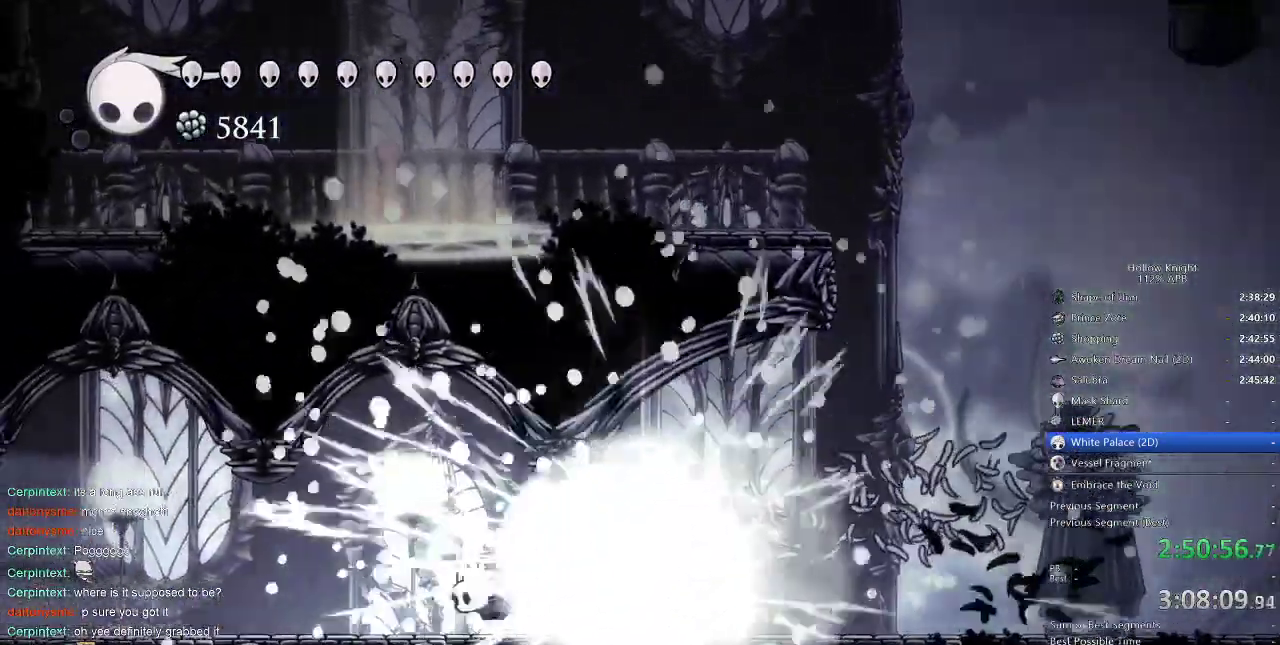
{"keys": ["left"], "events": []}
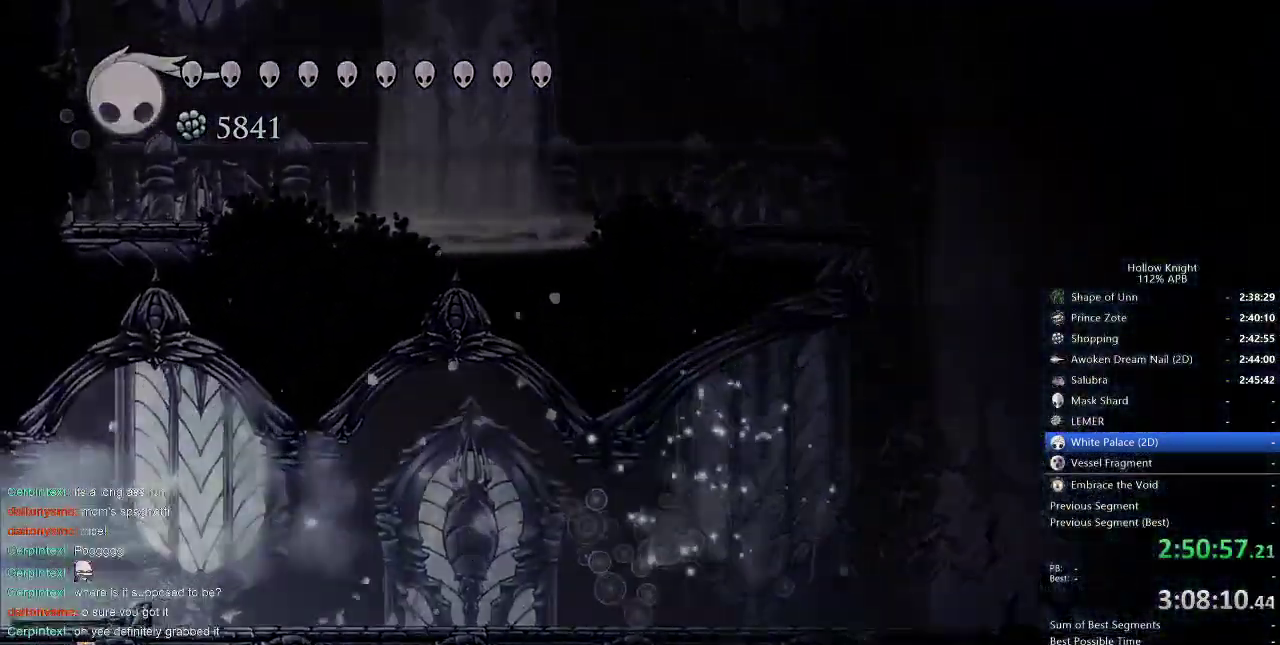
{"keys": ["left"], "events": []}
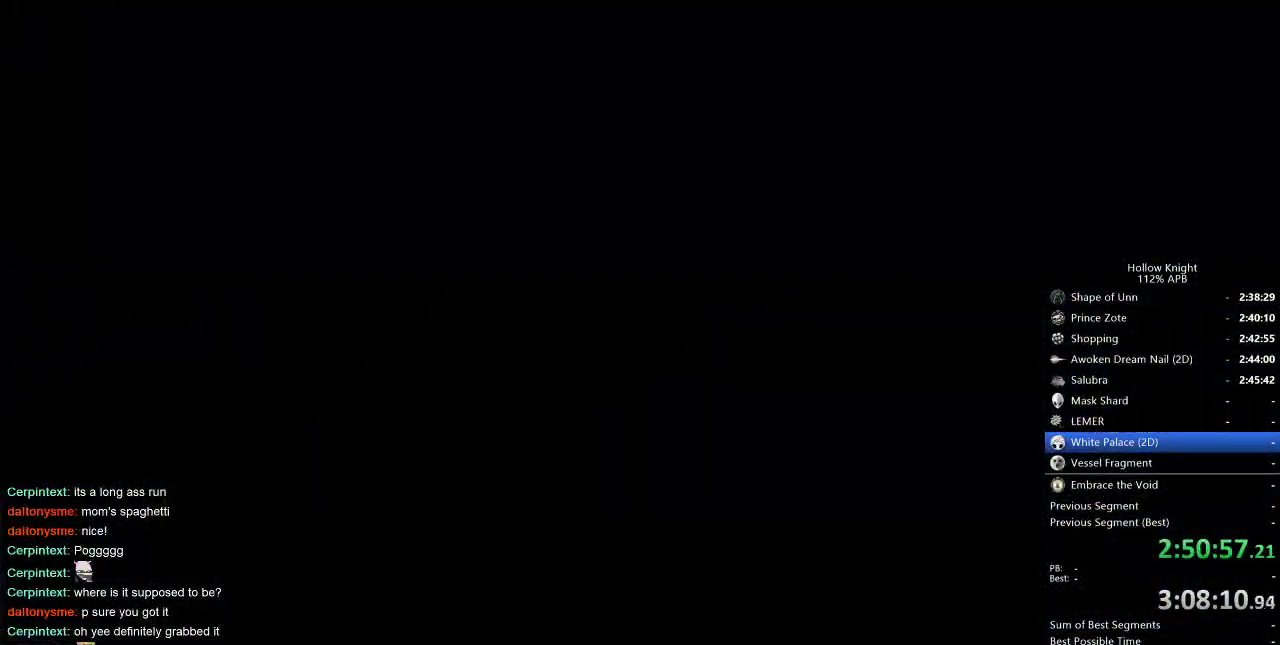
{"keys": ["left"], "events": []}
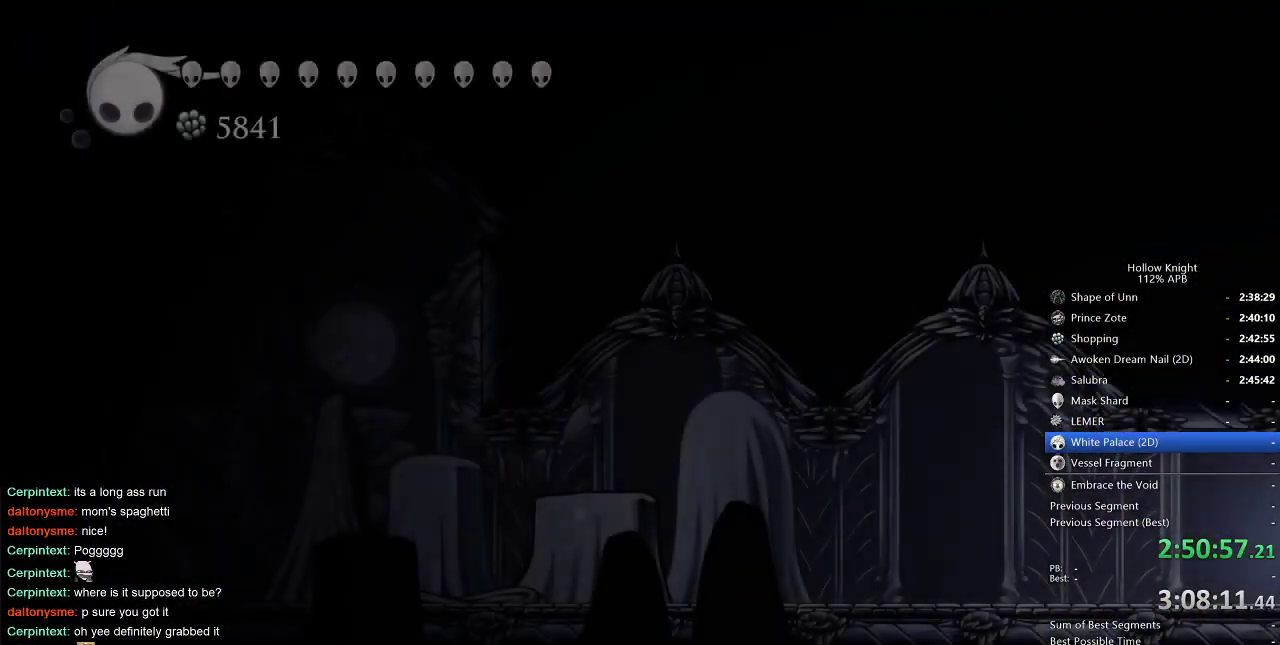
{"keys": ["left"], "events": []}
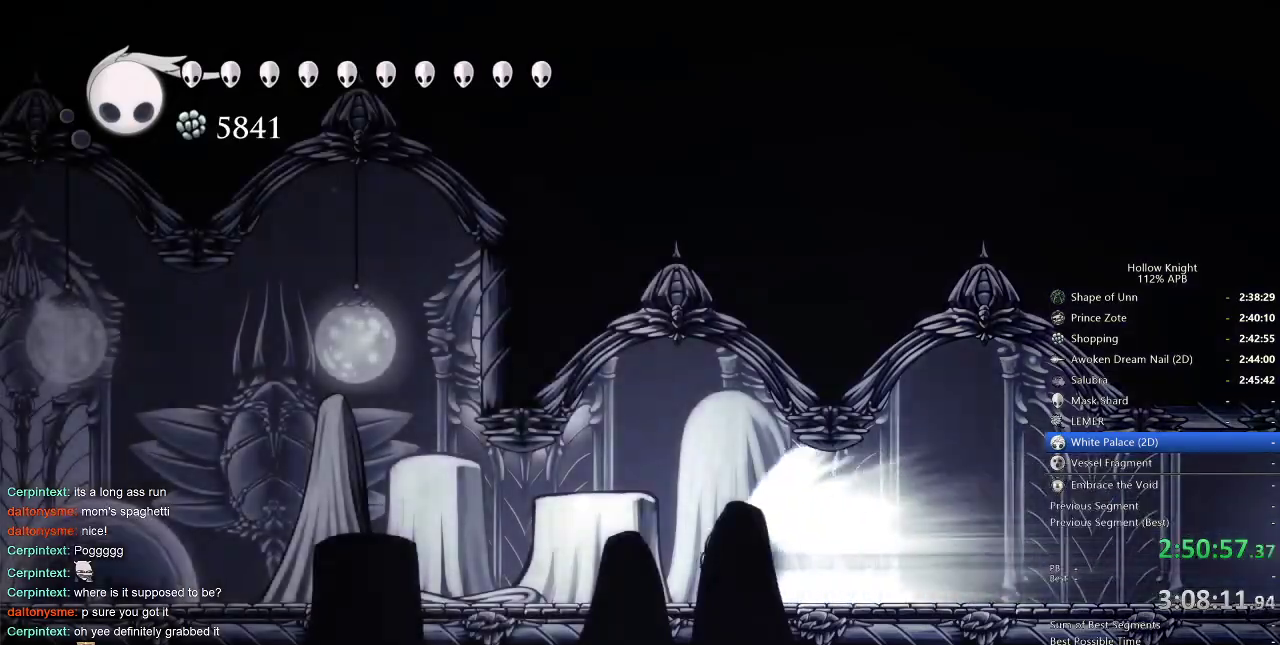
{"keys": ["left"], "events": [[183, "cdash", "down"], [283, "cdash", "up"]]}
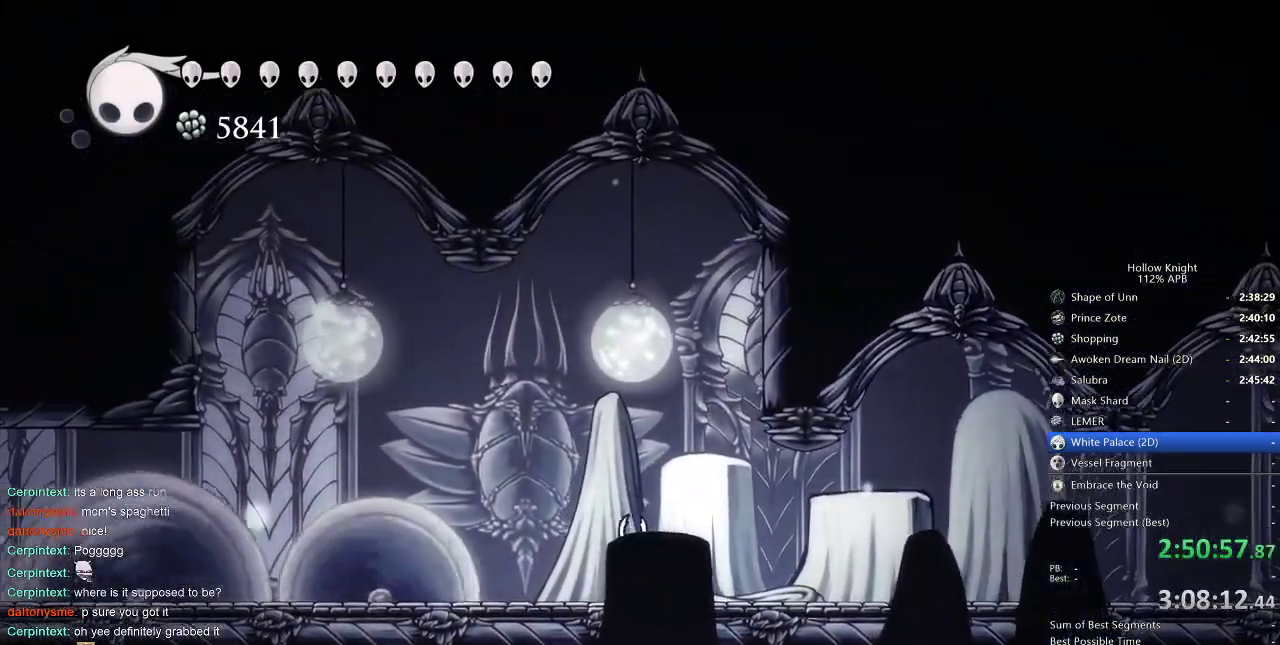
{"keys": ["jump", "left"], "events": [[200, "left", "up"], [300, "left", "down"], [333, "jump", "down"]]}
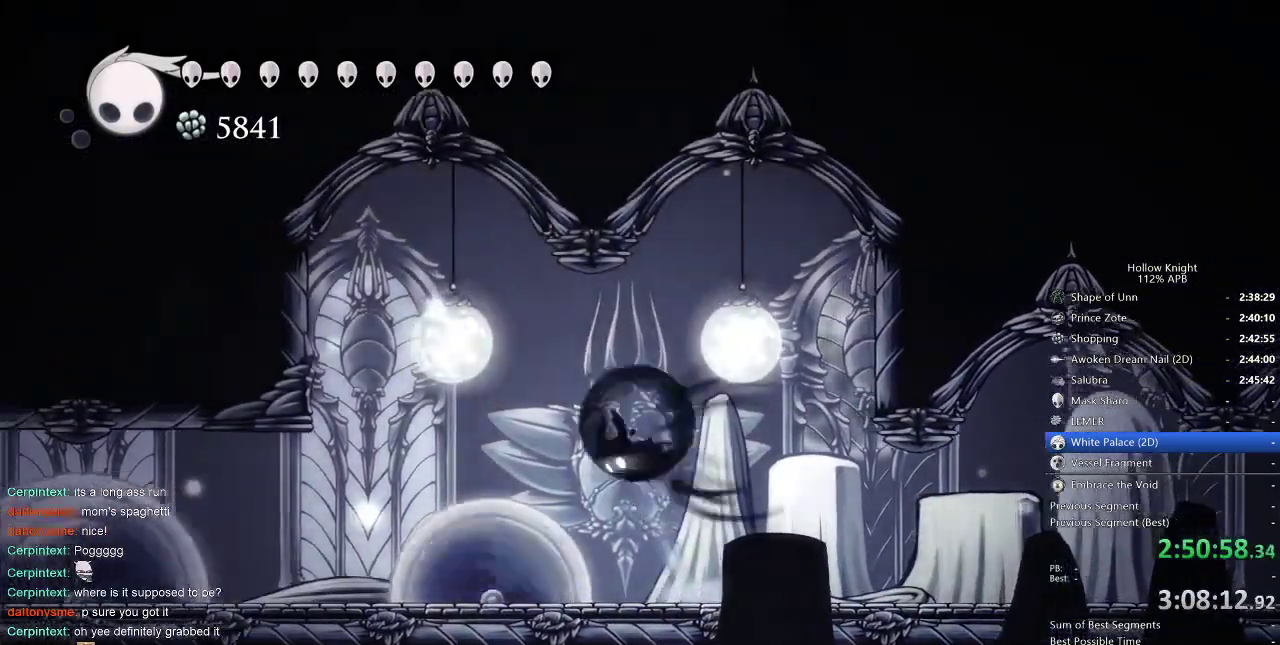
{"keys": ["left"], "events": [[33, "dash", "down"], [83, "jump", "up"], [133, "dash", "up"]]}
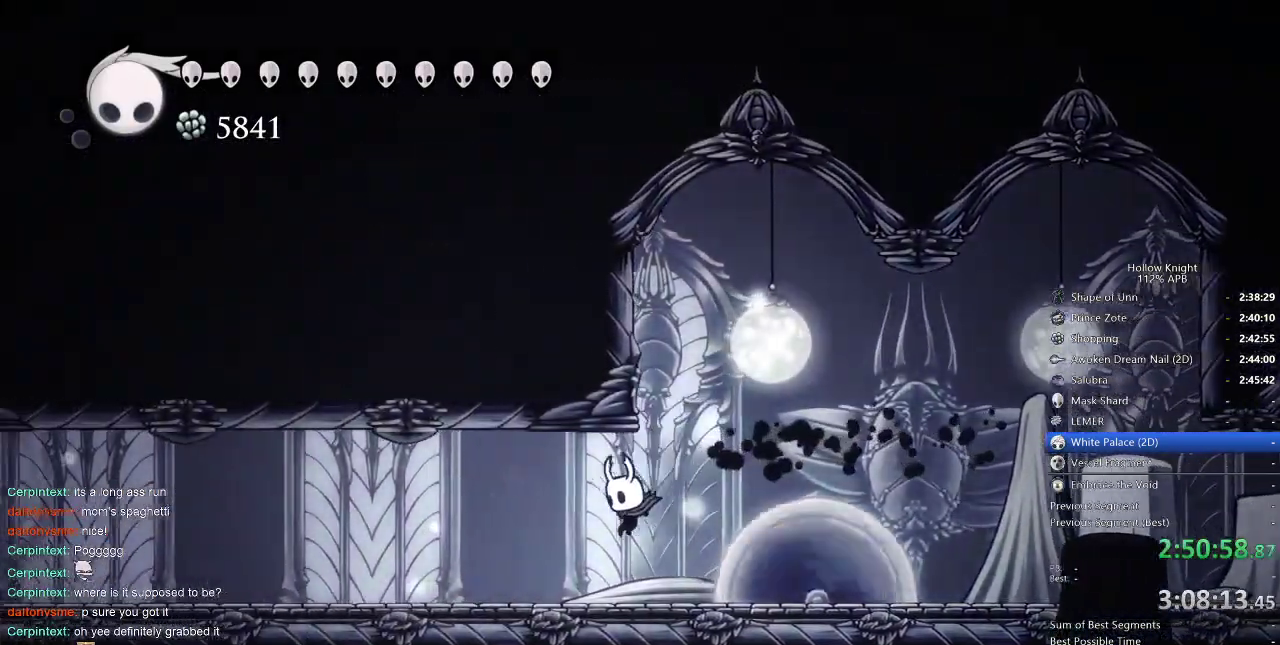
{"keys": ["left"], "events": [[183, "dash", "down"], [233, "dash", "up"]]}
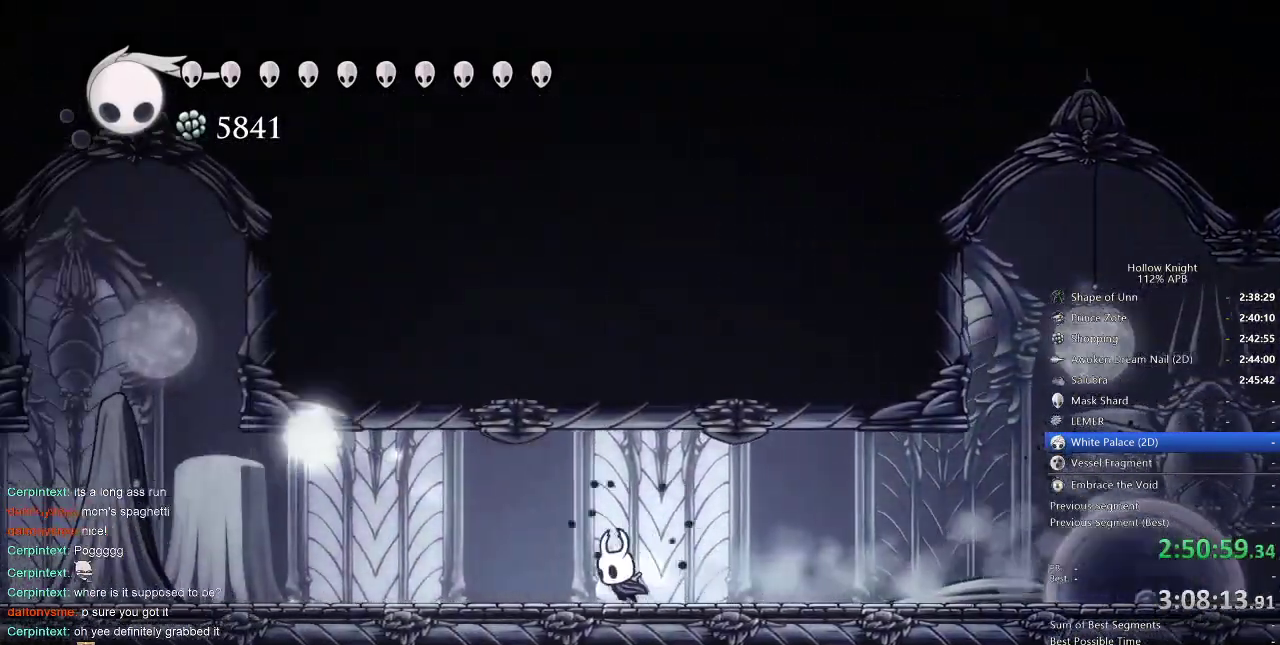
{"keys": ["left"], "events": [[16, "dash", "down"], [116, "dash", "up"]]}